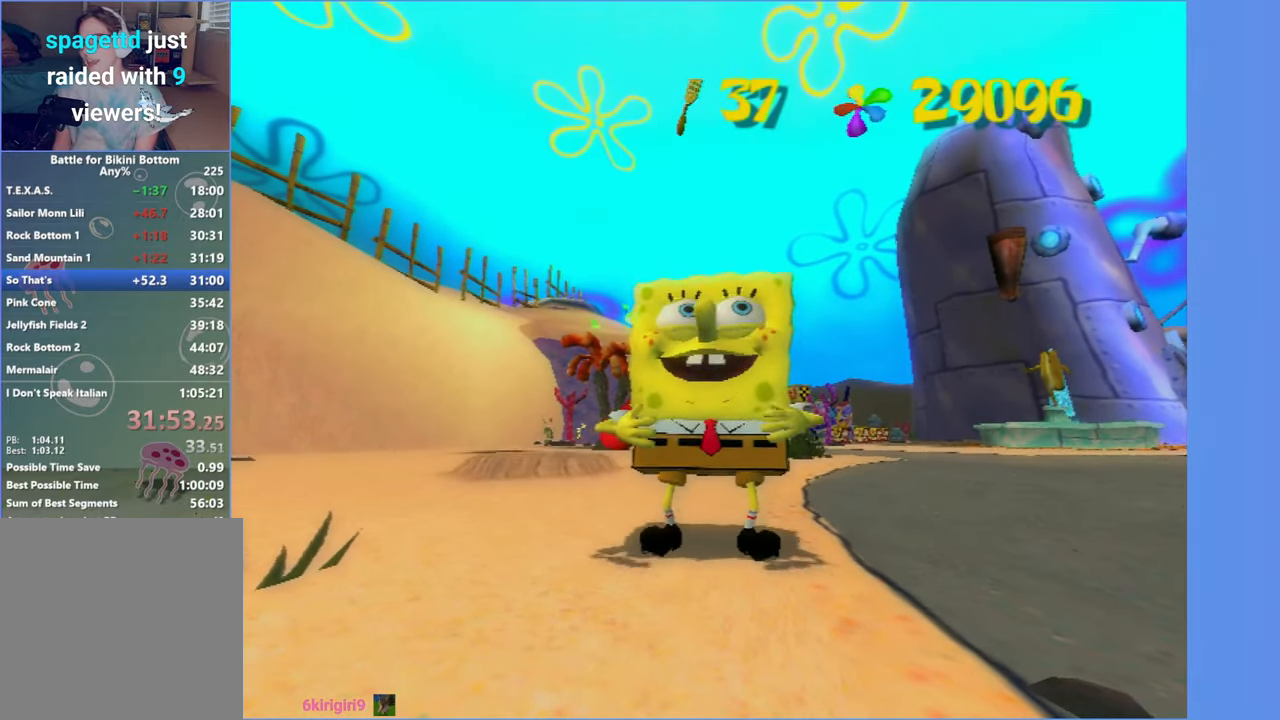
Gameplay with a controller (Xbox layout); each line is a JSON object with the inputs held at the frame after it. "button_events" lists button changes between this image and that frame as [ms after this image, input, new state], when the widget could be followed in between (sticks are given only as held states). Not read: L3 R3.
{"buttons": [], "left_stick": "up", "right_stick": "center", "button_events": []}
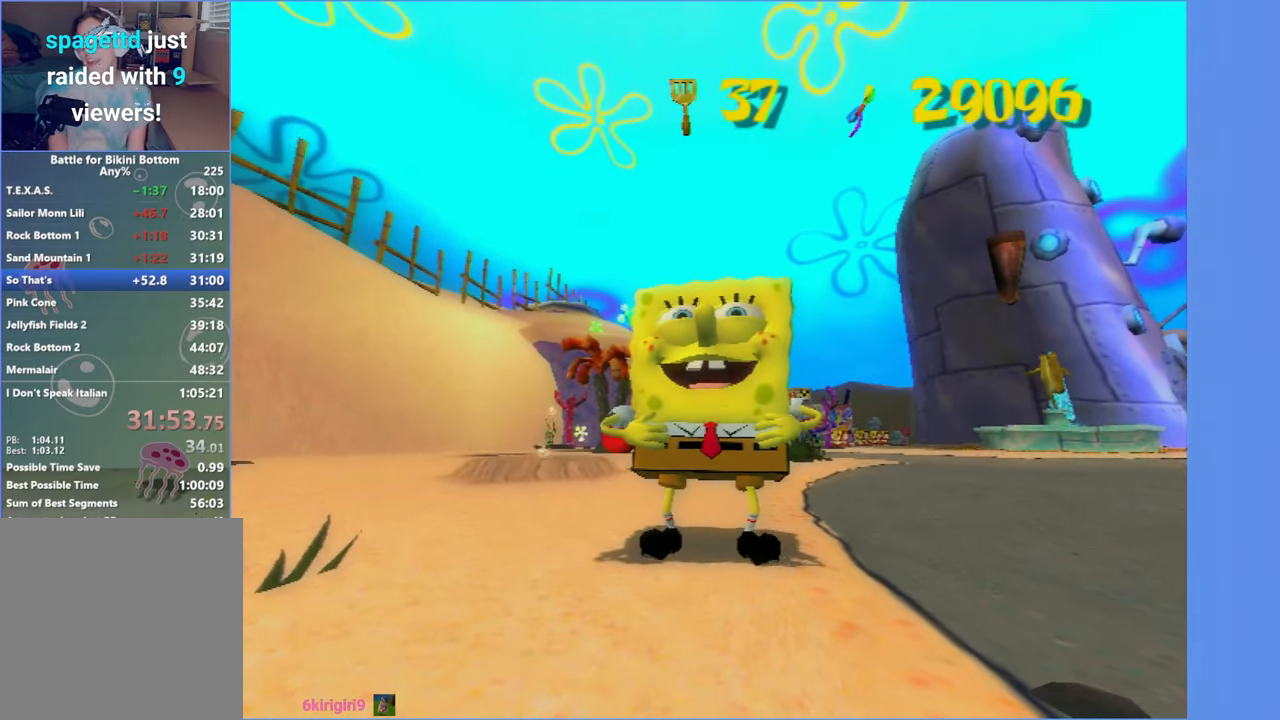
{"buttons": [], "left_stick": "up", "right_stick": "center", "button_events": [[333, "A", "down"], [367, "R2", "down"], [467, "A", "up"], [484, "R2", "up"]]}
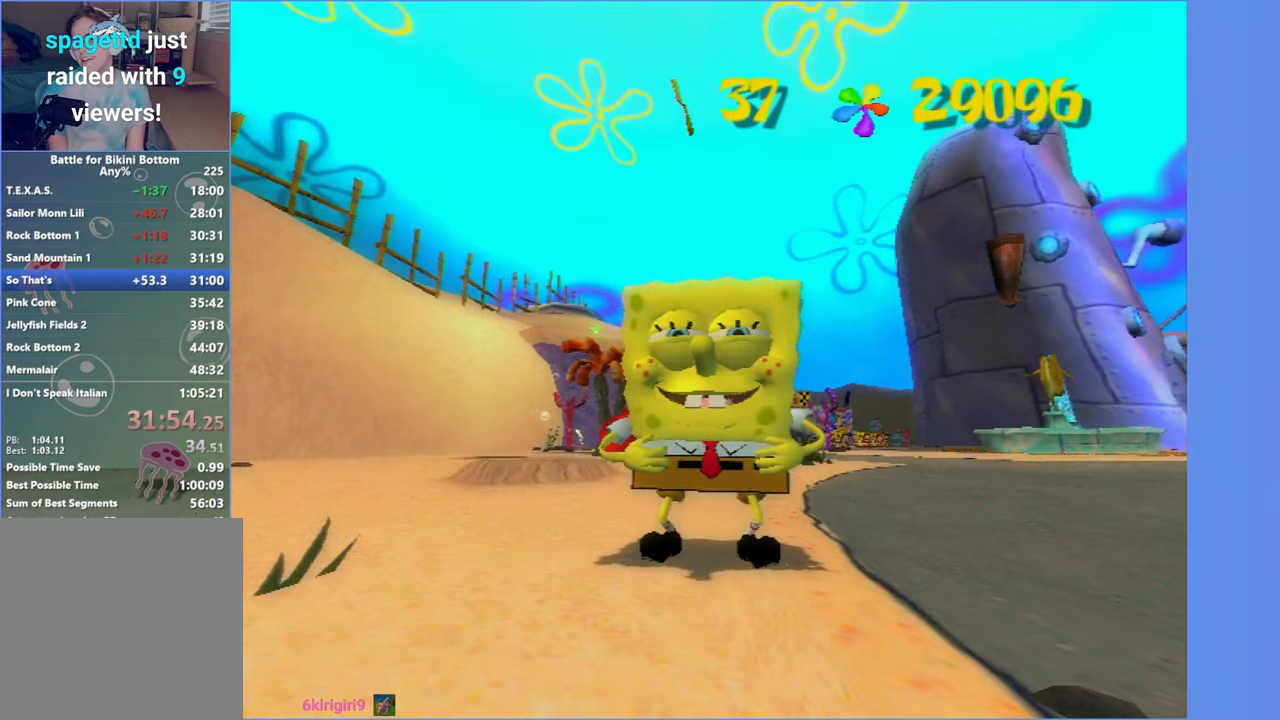
{"buttons": ["A", "R2"], "left_stick": "up", "right_stick": "center", "button_events": [[50, "A", "down"], [67, "R2", "down"], [150, "A", "up"], [167, "R2", "up"], [250, "A", "down"], [250, "R2", "down"], [334, "A", "up"], [350, "R2", "up"], [467, "A", "down"], [467, "R2", "down"]]}
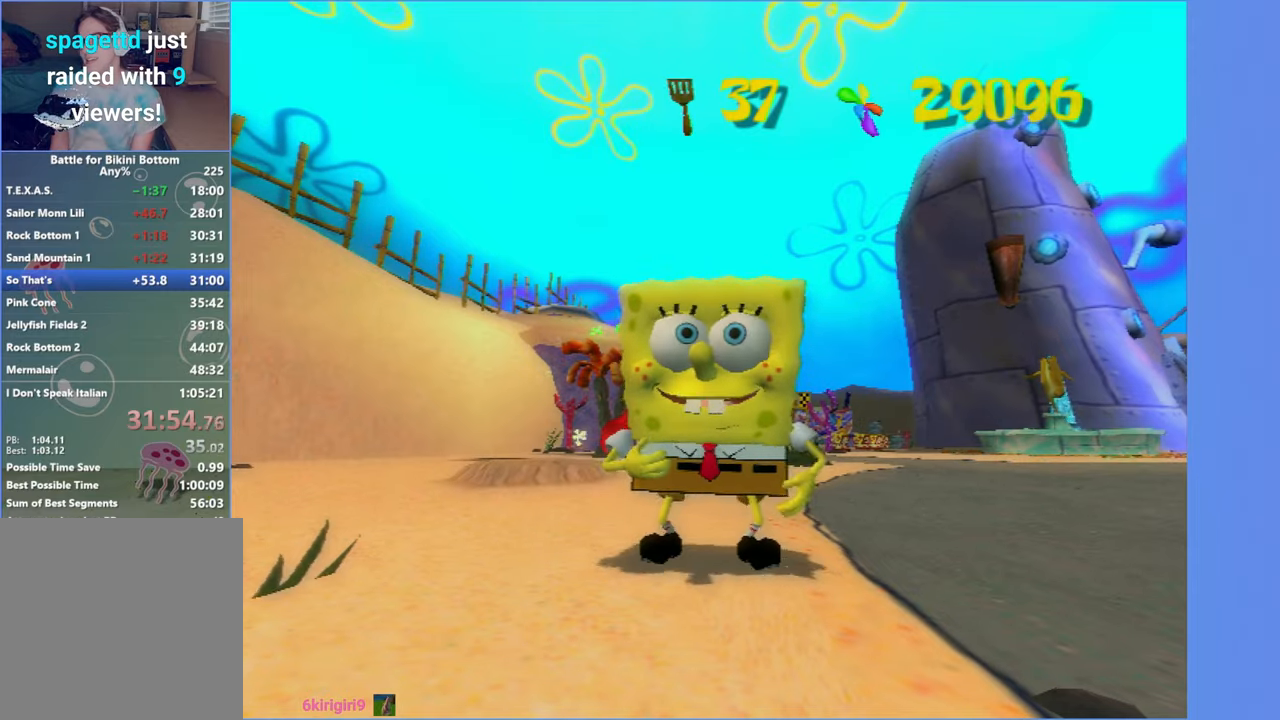
{"buttons": ["A"], "left_stick": "up", "right_stick": "center", "button_events": [[17, "A", "up"], [50, "R2", "up"], [134, "A", "down"], [150, "R2", "down"], [217, "A", "up"], [234, "R2", "up"], [317, "A", "down"], [334, "R2", "down"], [400, "A", "up"], [434, "R2", "up"], [500, "A", "down"]]}
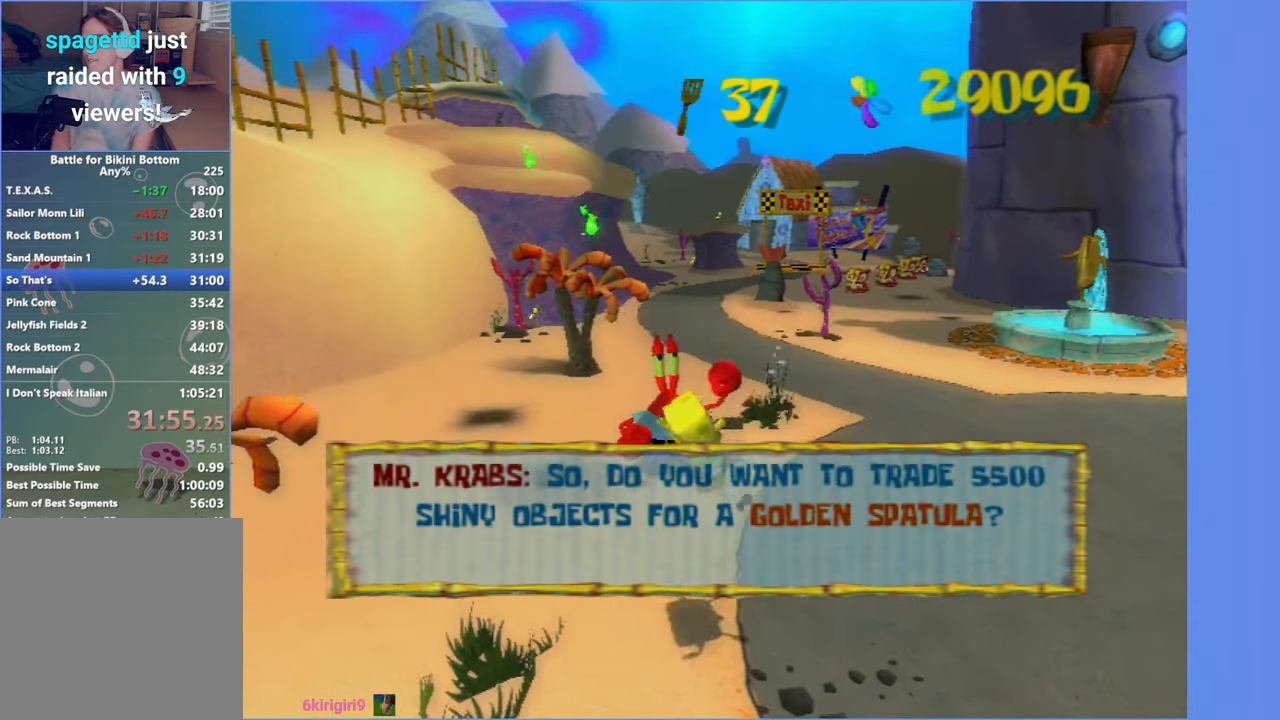
{"buttons": [], "left_stick": "up", "right_stick": "center", "button_events": [[17, "R2", "down"], [100, "A", "up"], [134, "R2", "up"], [184, "A", "down"], [200, "R2", "down"], [284, "A", "up"], [317, "R2", "up"], [384, "A", "down"], [400, "R2", "down"], [467, "A", "up"], [500, "R2", "up"]]}
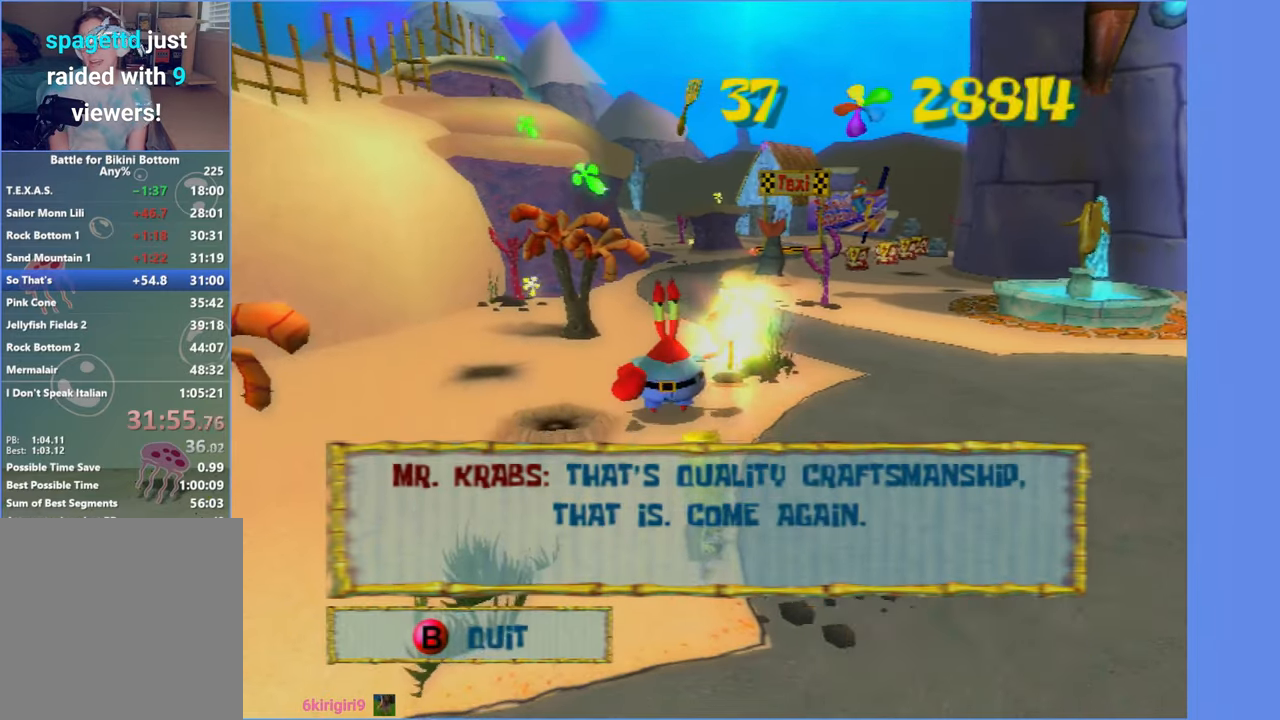
{"buttons": ["A", "R2"], "left_stick": "center", "right_stick": "center", "button_events": [[67, "A", "down"], [84, "R2", "down"], [150, "A", "up"], [184, "R2", "up"], [250, "A", "down"], [284, "R2", "down"], [350, "A", "up"], [367, "R2", "up"], [434, "A", "down"], [467, "R2", "down"]]}
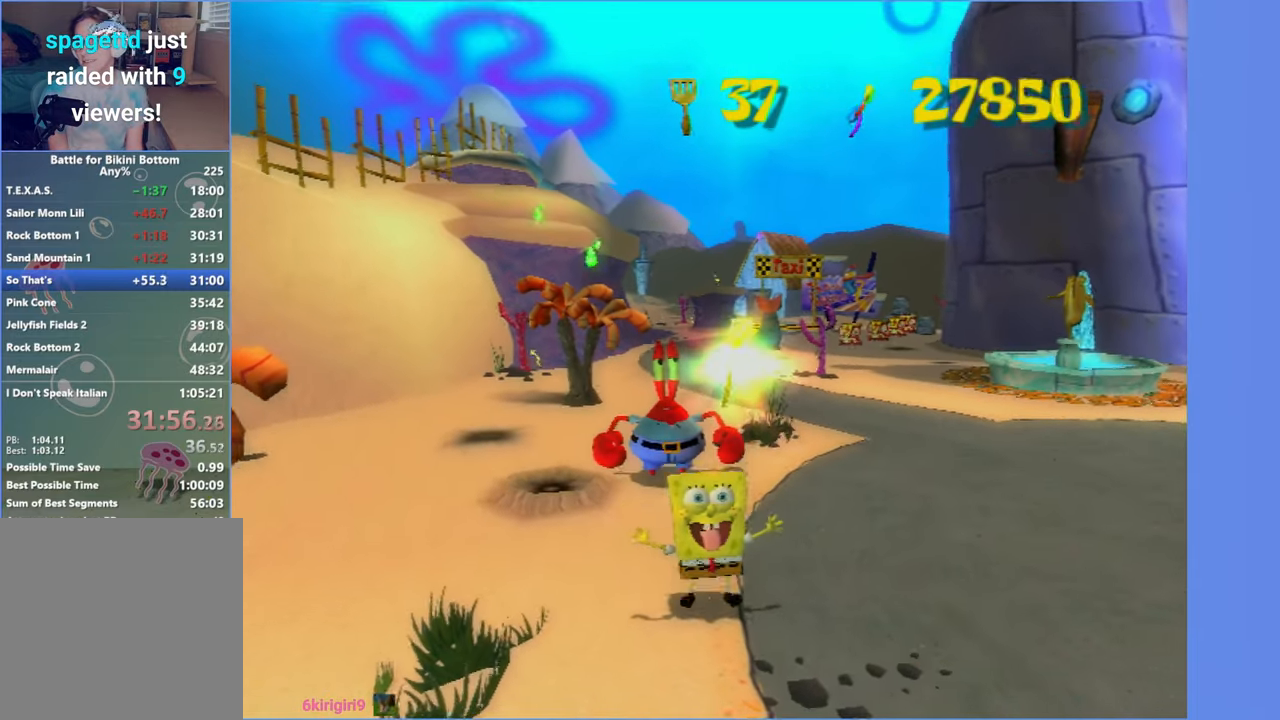
{"buttons": [], "left_stick": "center", "right_stick": "center", "button_events": [[34, "A", "up"], [50, "R2", "up"]]}
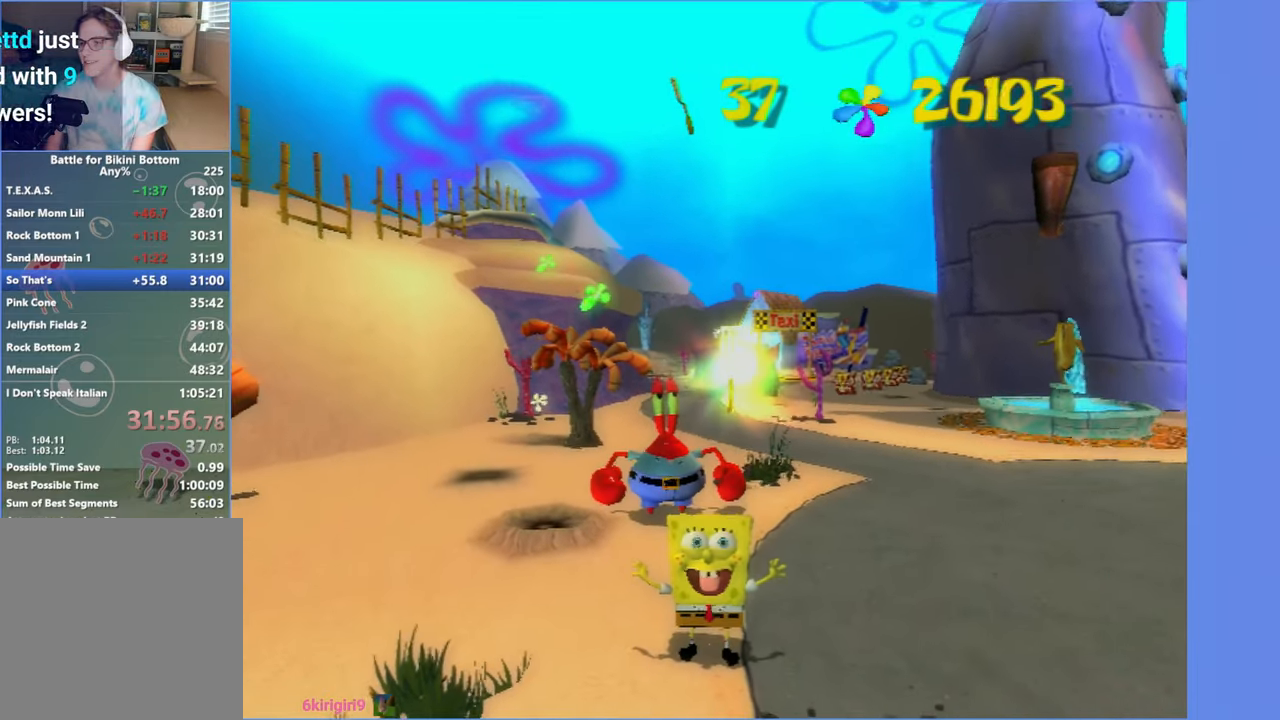
{"buttons": [], "left_stick": "center", "right_stick": "center", "button_events": []}
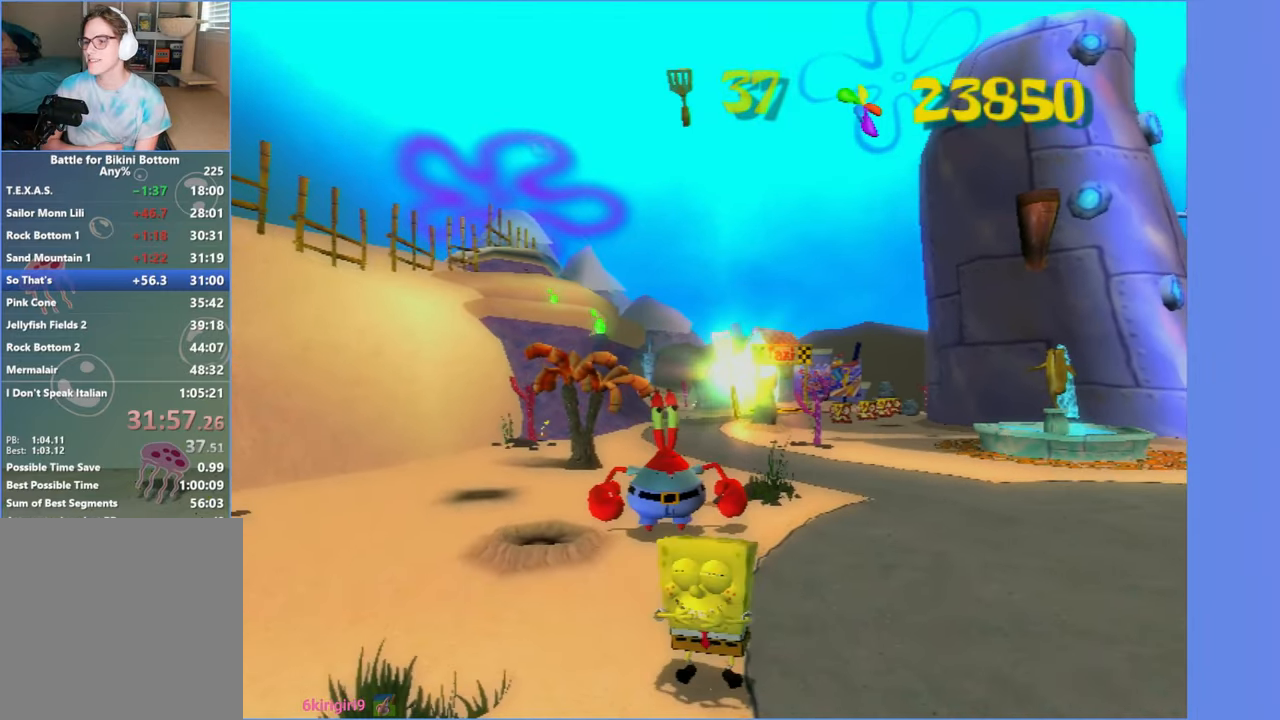
{"buttons": [], "left_stick": "center", "right_stick": "center", "button_events": []}
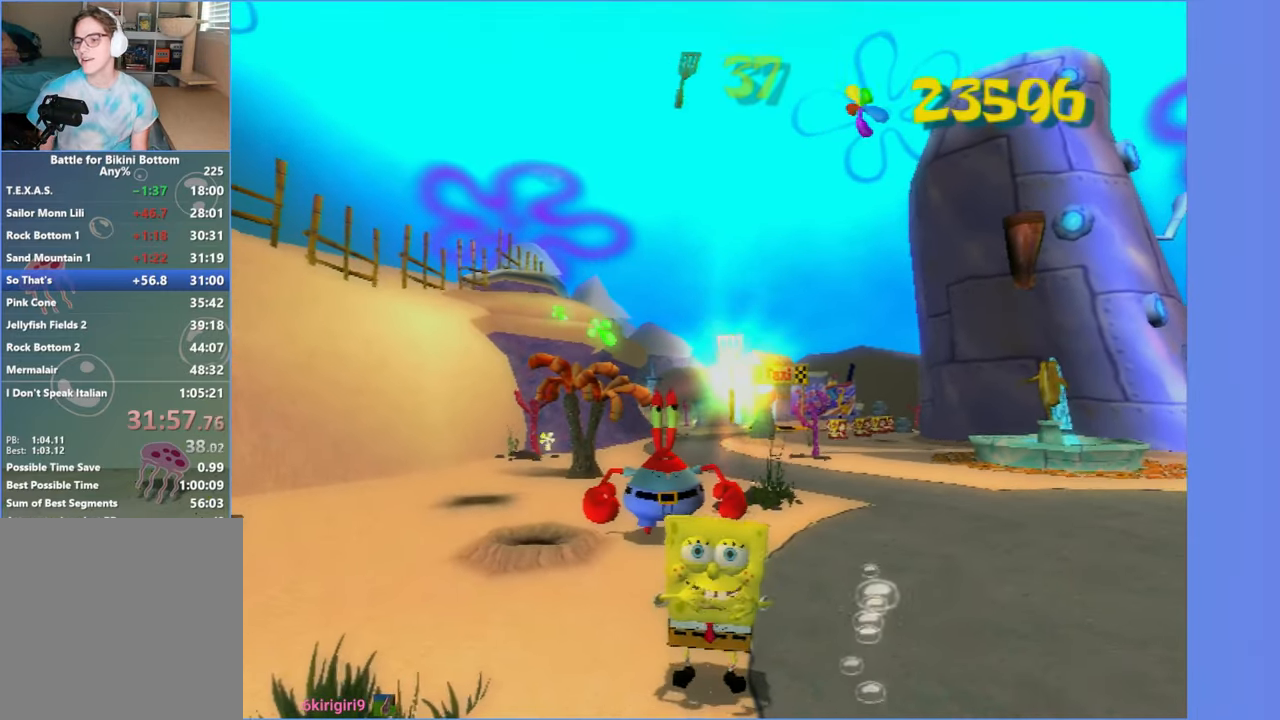
{"buttons": [], "left_stick": "center", "right_stick": "center", "button_events": []}
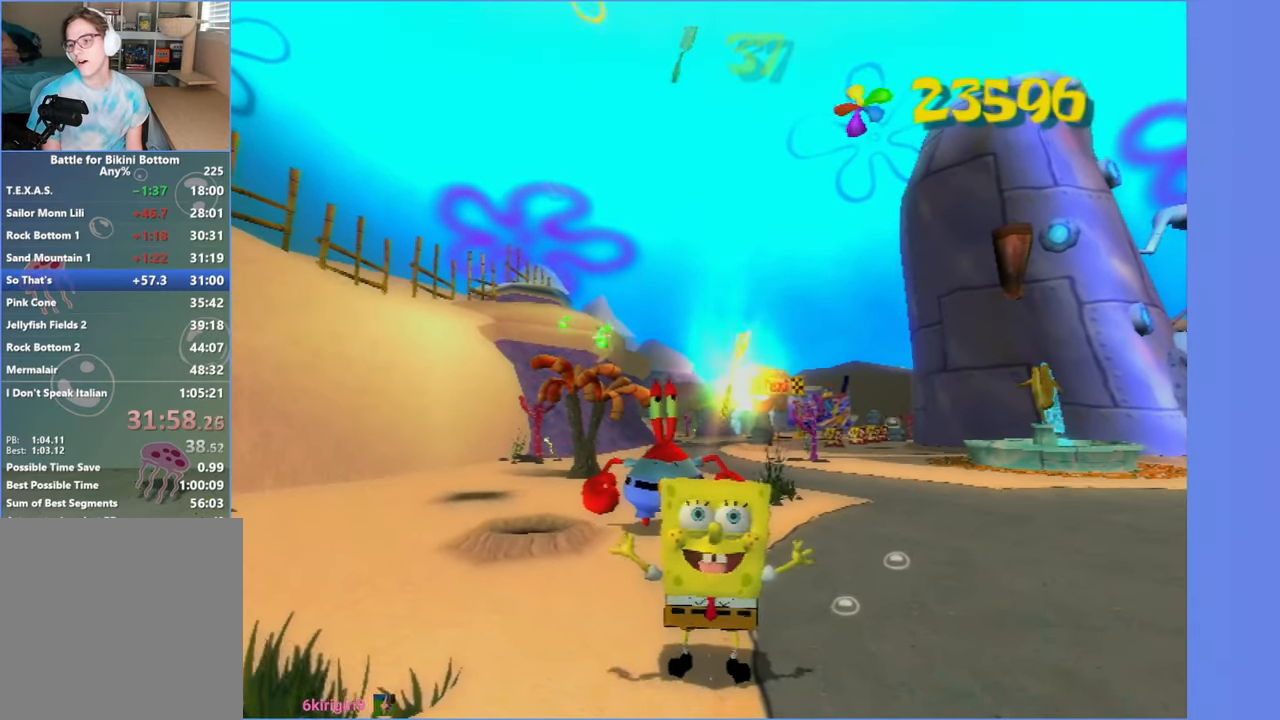
{"buttons": [], "left_stick": "up", "right_stick": "center", "button_events": []}
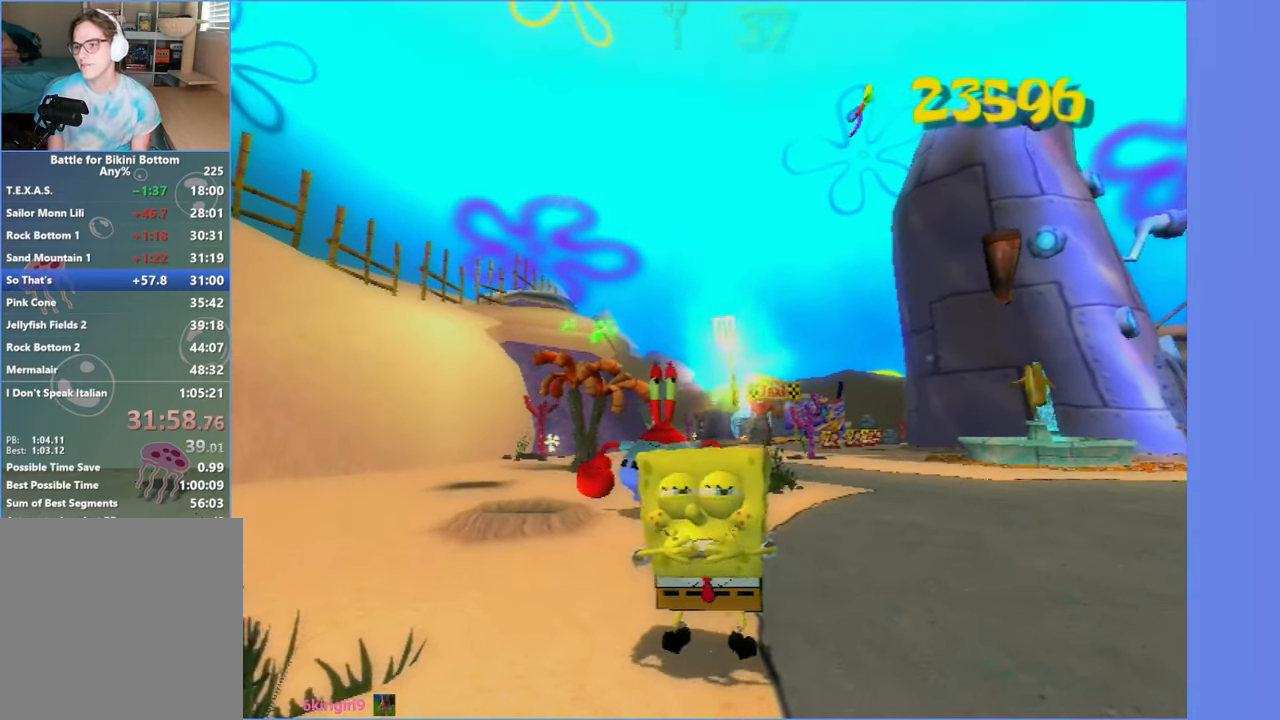
{"buttons": [], "left_stick": "up", "right_stick": "center", "button_events": []}
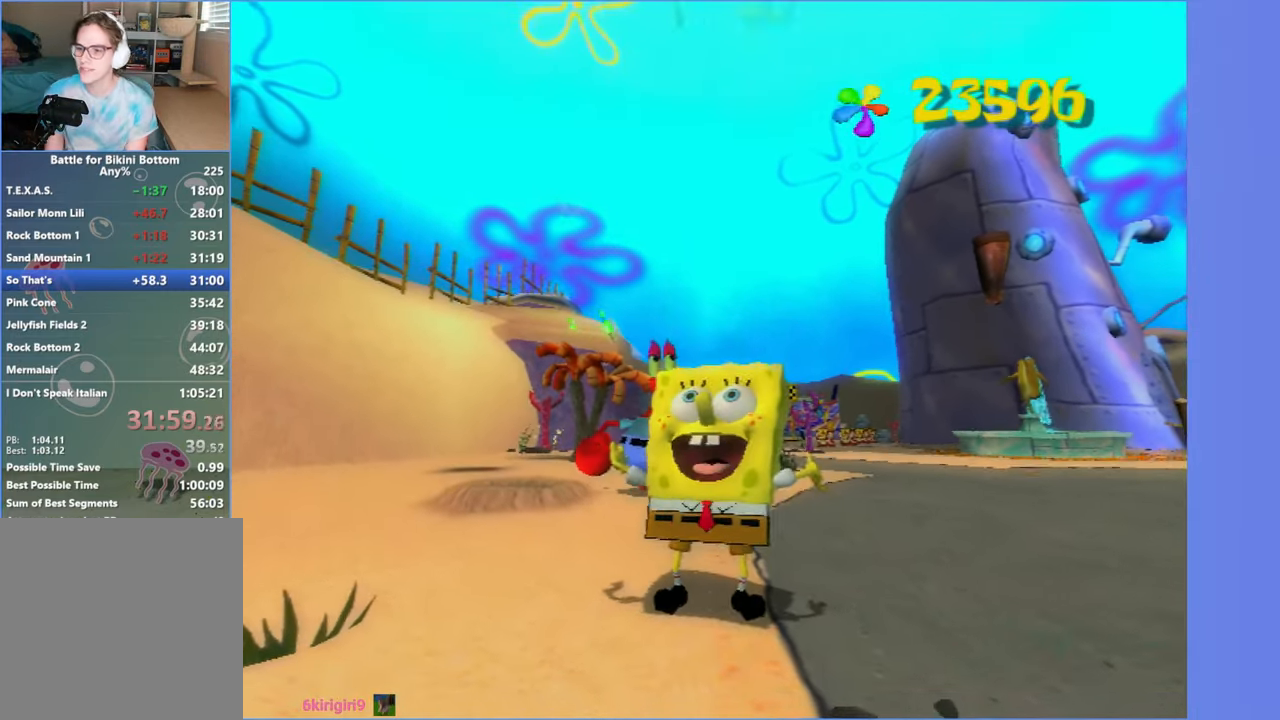
{"buttons": [], "left_stick": "up", "right_stick": "center", "button_events": []}
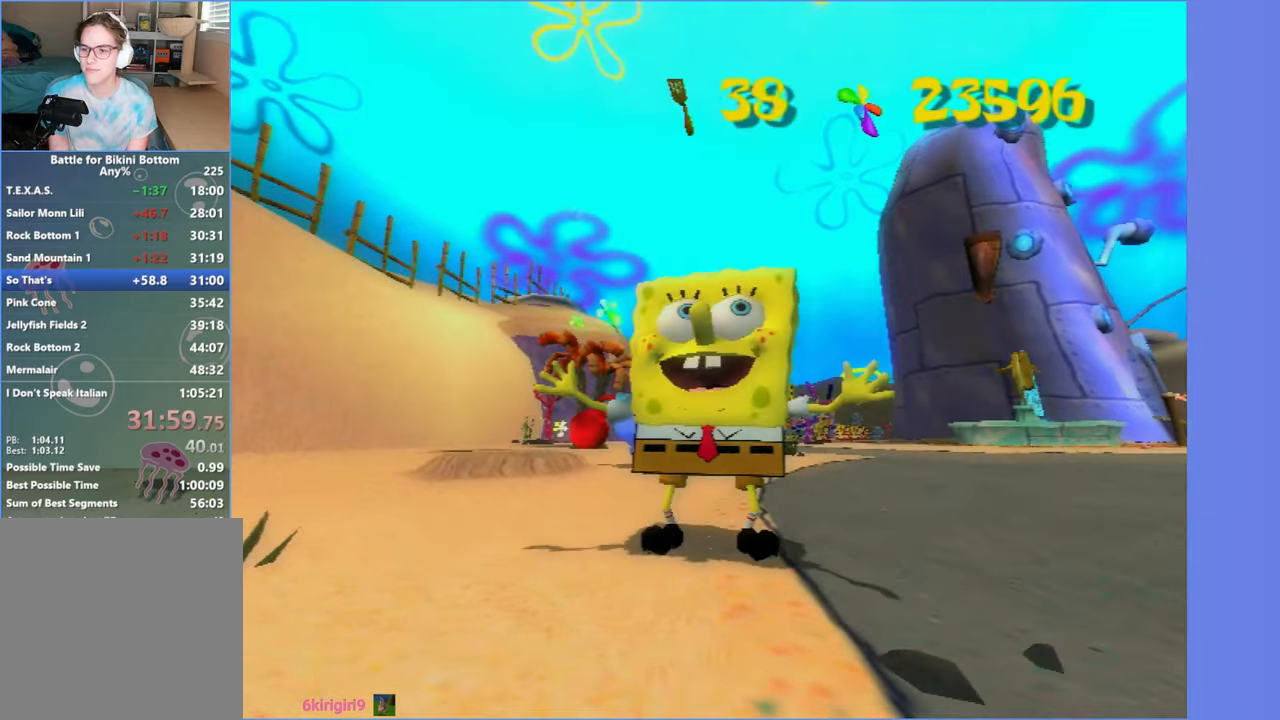
{"buttons": ["R2"], "left_stick": "up", "right_stick": "center", "button_events": [[183, "A", "down"], [183, "R2", "down"], [300, "A", "up"], [333, "R2", "up"], [400, "A", "down"], [400, "R2", "down"], [500, "A", "up"]]}
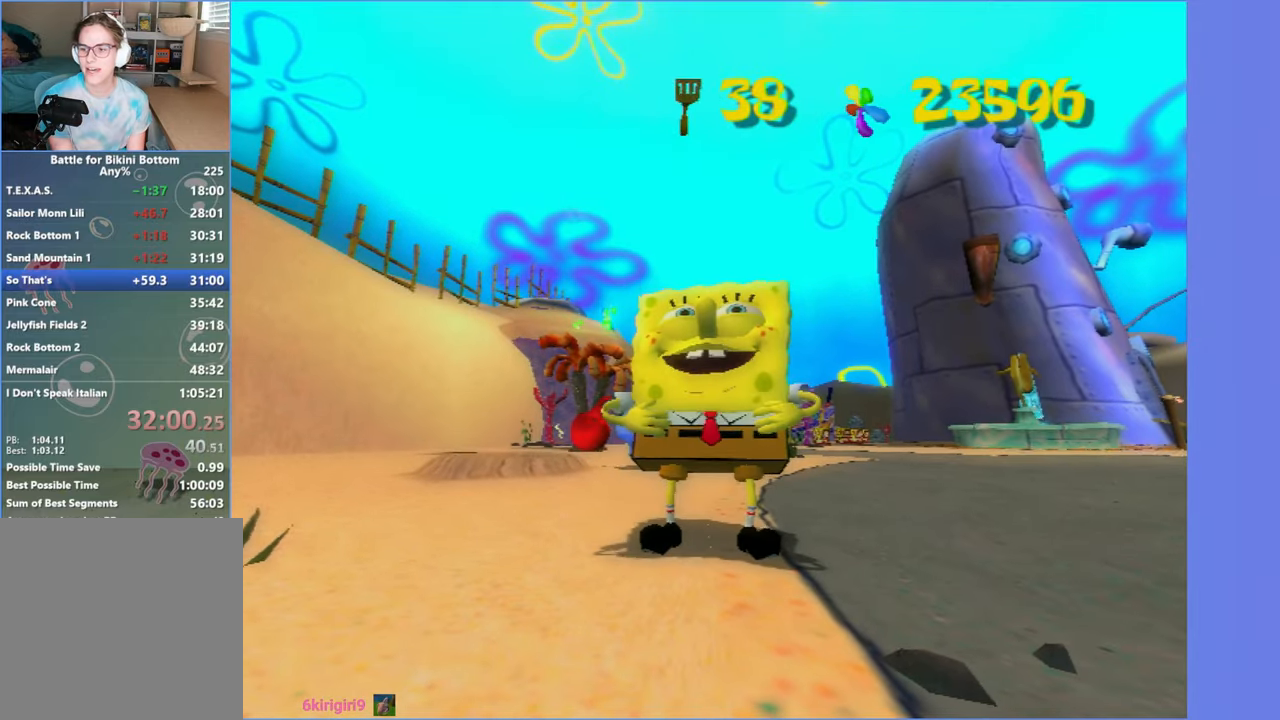
{"buttons": ["A"], "left_stick": "up", "right_stick": "center", "button_events": [[16, "R2", "up"], [100, "A", "down"], [100, "R2", "down"], [200, "A", "up"], [216, "R2", "up"], [300, "A", "down"], [300, "R2", "down"], [400, "A", "up"], [416, "R2", "up"], [500, "A", "down"]]}
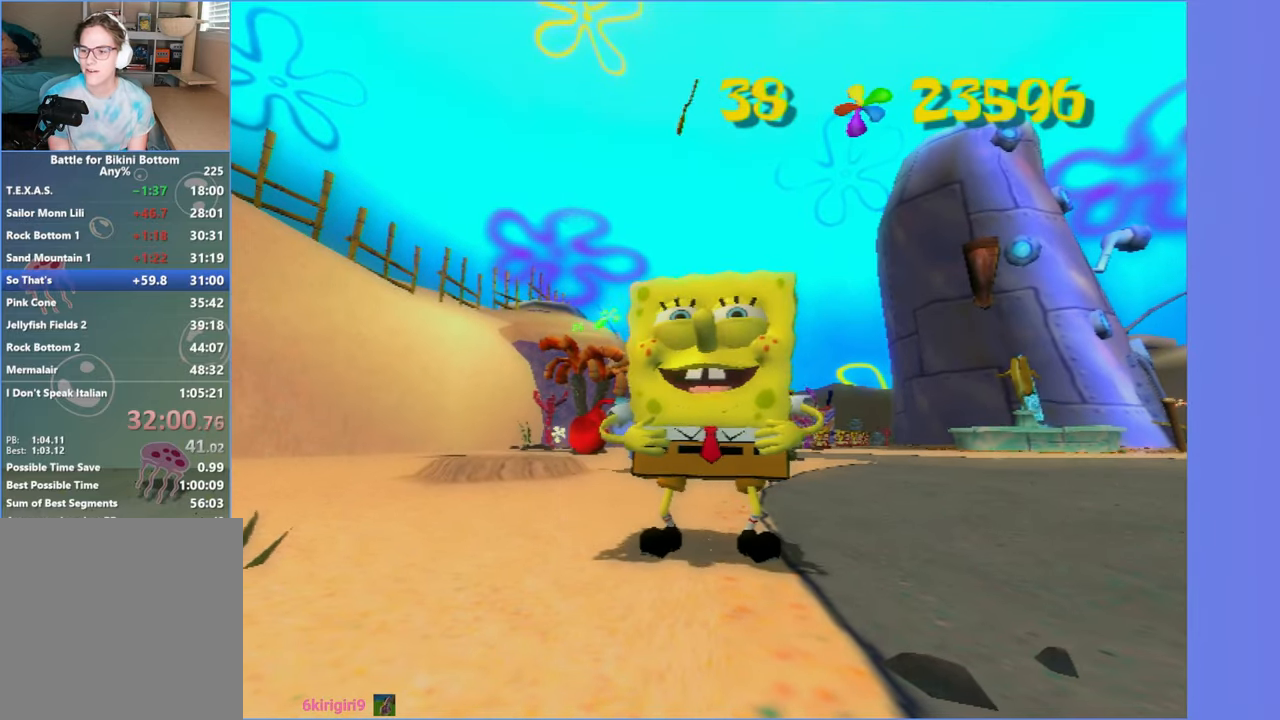
{"buttons": [], "left_stick": "up", "right_stick": "center", "button_events": [[16, "R2", "down"], [100, "A", "up"], [116, "R2", "up"], [200, "A", "down"], [200, "R2", "down"], [283, "A", "up"], [316, "R2", "up"], [383, "A", "down"], [400, "R2", "down"], [483, "A", "up"], [500, "R2", "up"]]}
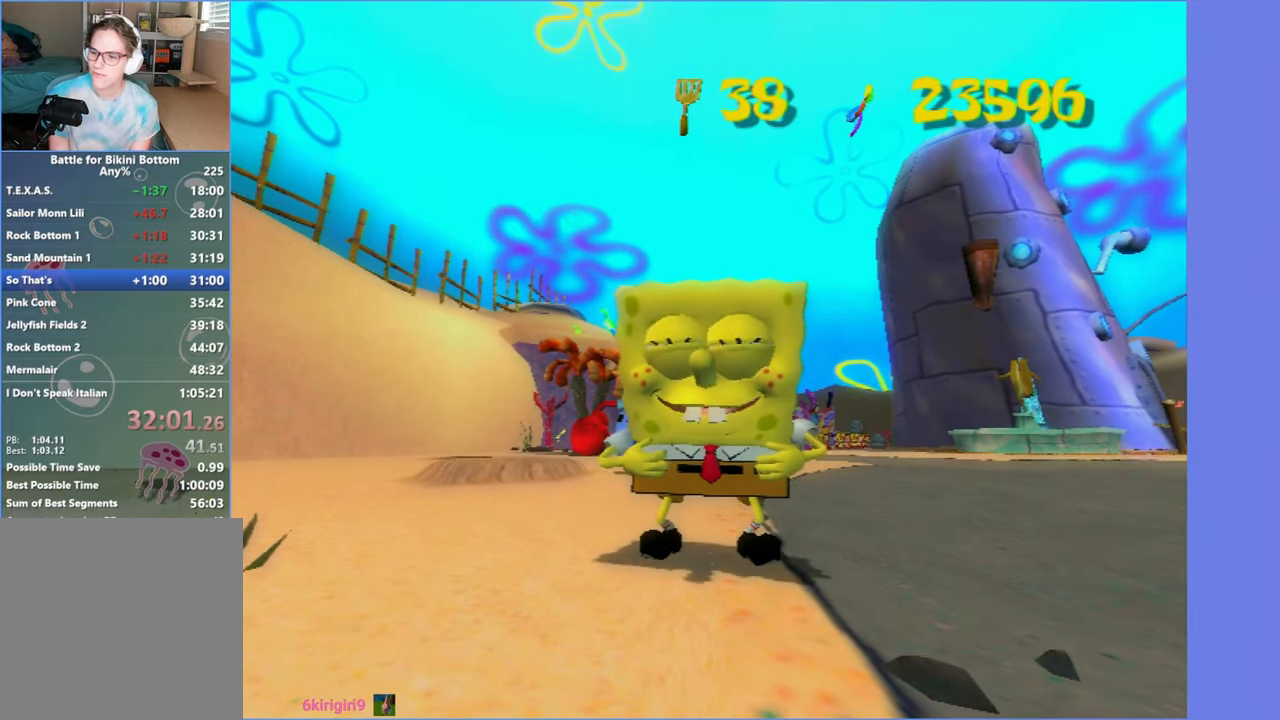
{"buttons": ["A", "R2"], "left_stick": "up", "right_stick": "center", "button_events": [[66, "A", "down"], [83, "R2", "down"], [166, "A", "up"], [200, "R2", "up"], [266, "A", "down"], [283, "R2", "down"], [366, "A", "up"], [400, "R2", "up"], [466, "A", "down"], [466, "R2", "down"]]}
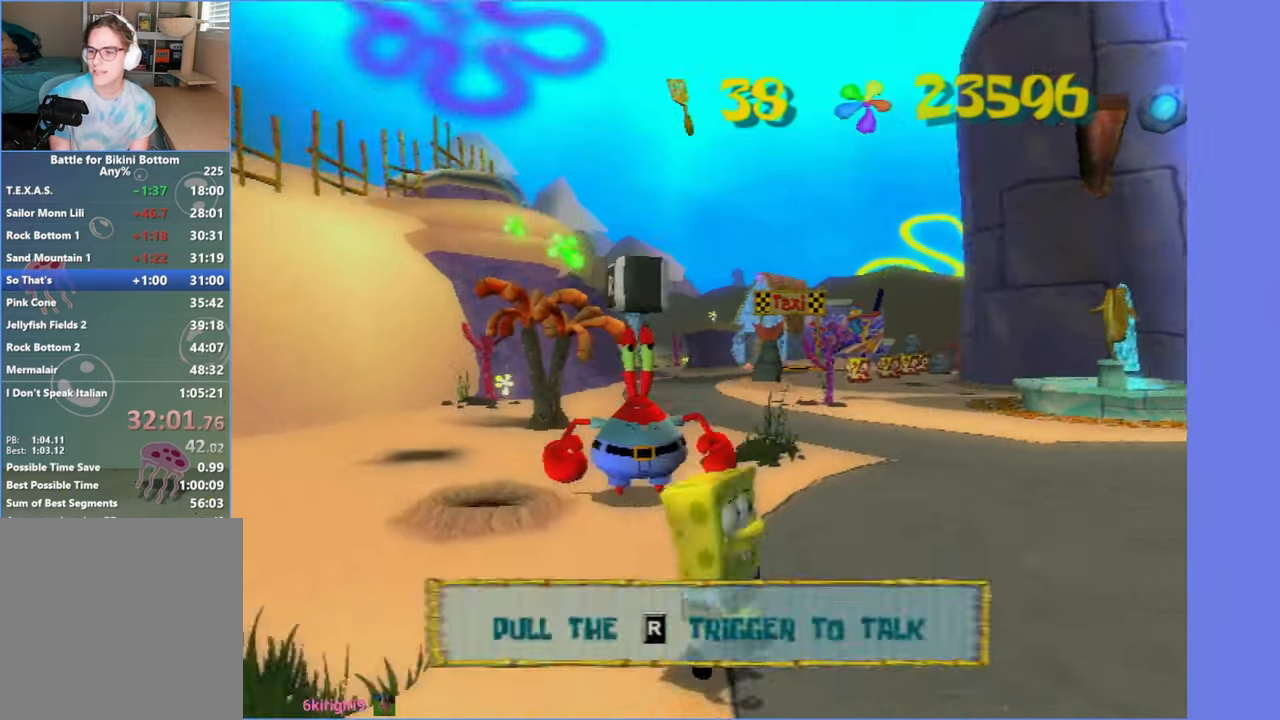
{"buttons": [], "left_stick": "up", "right_stick": "center", "button_events": [[50, "A", "up"], [66, "R2", "up"], [150, "A", "down"], [150, "R2", "down"], [233, "A", "up"], [266, "R2", "up"], [333, "A", "down"], [350, "R2", "down"], [433, "A", "up"], [450, "R2", "up"]]}
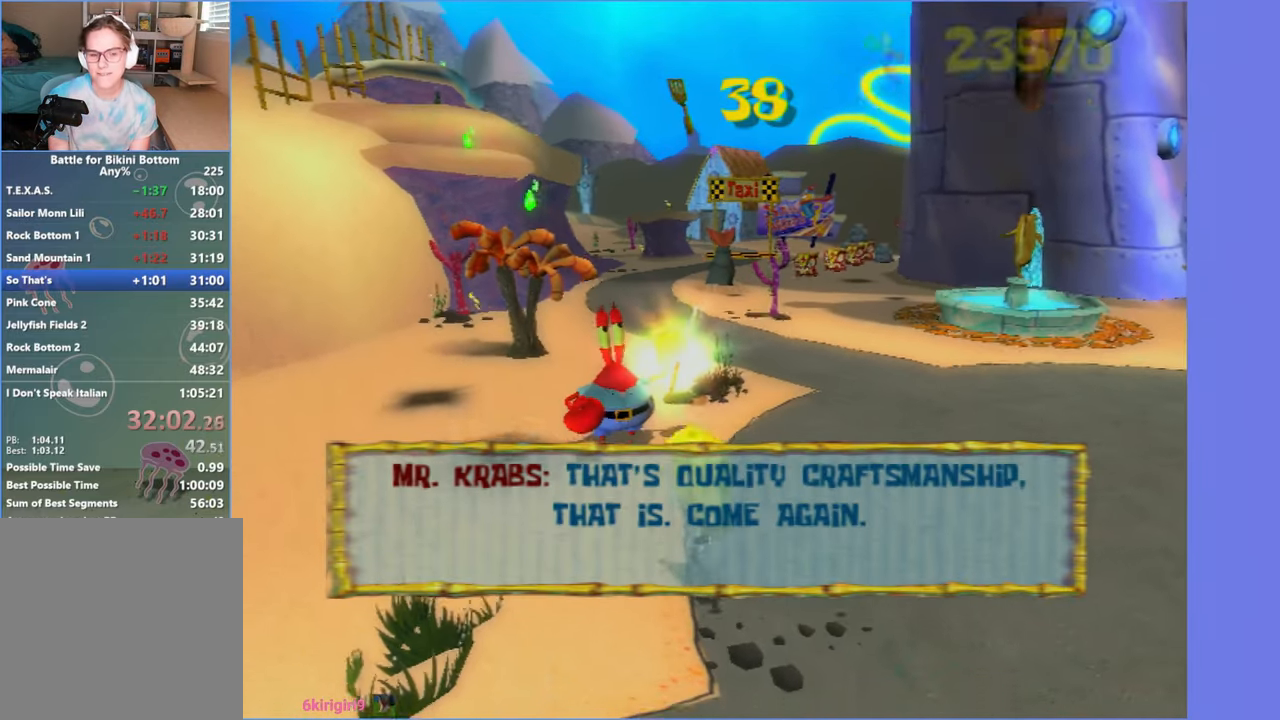
{"buttons": [], "left_stick": "up-left", "right_stick": "center", "button_events": [[16, "A", "down"], [33, "R2", "down"], [133, "A", "up"], [150, "R2", "up"], [216, "A", "down"], [233, "R2", "down"], [300, "A", "up"], [316, "R2", "up"], [400, "A", "down"], [416, "R2", "down"], [483, "A", "up"], [500, "R2", "up"]]}
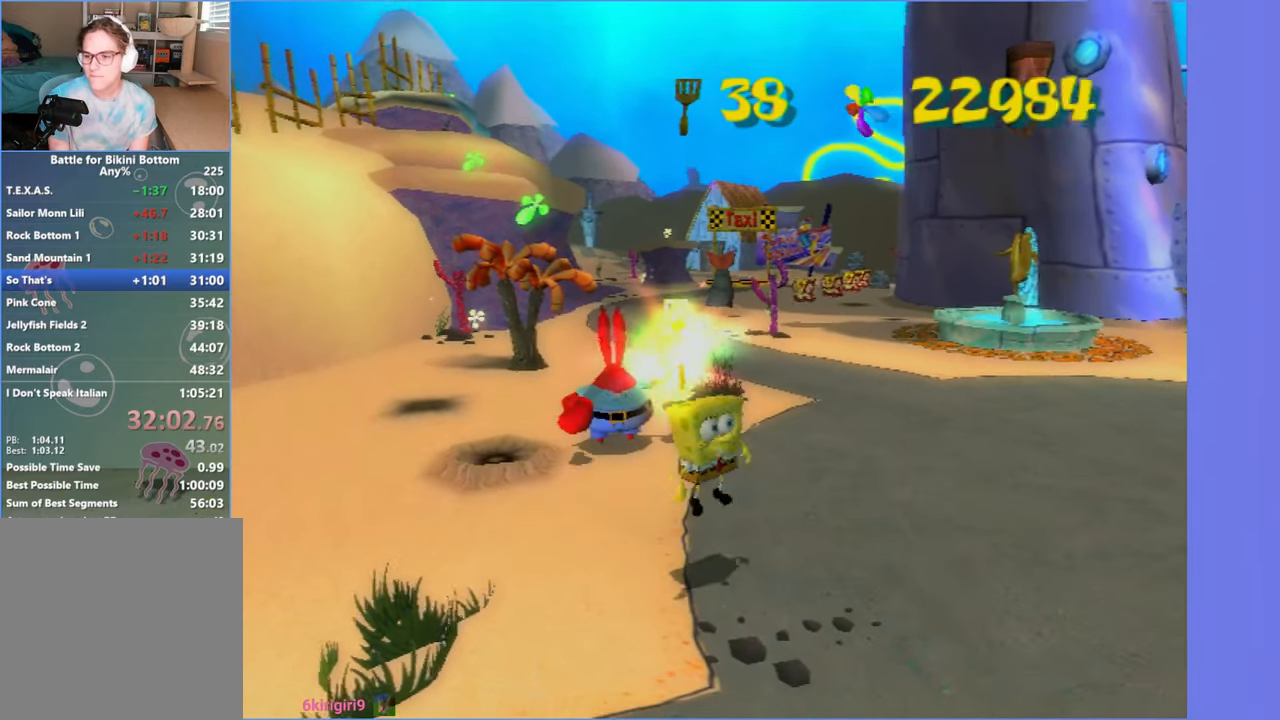
{"buttons": [], "left_stick": "center", "right_stick": "center", "button_events": [[83, "A", "down"], [100, "R2", "down"], [183, "A", "up"], [200, "R2", "up"]]}
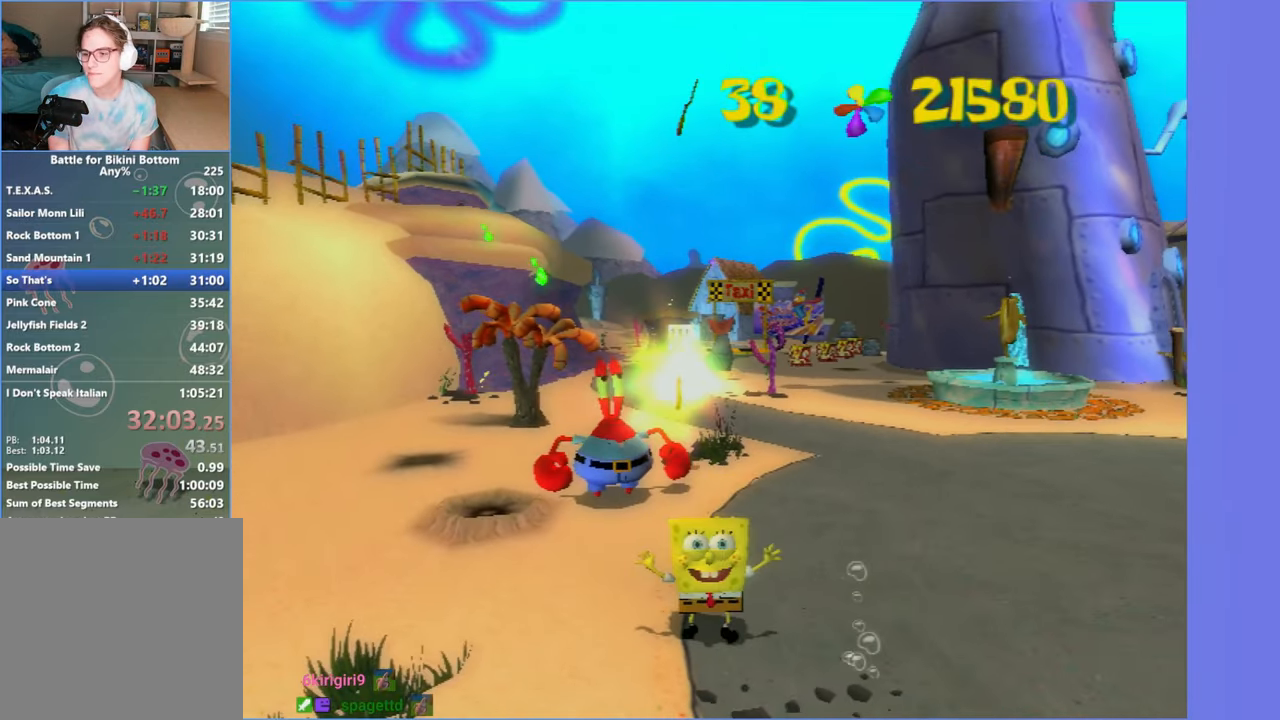
{"buttons": [], "left_stick": "center", "right_stick": "center", "button_events": []}
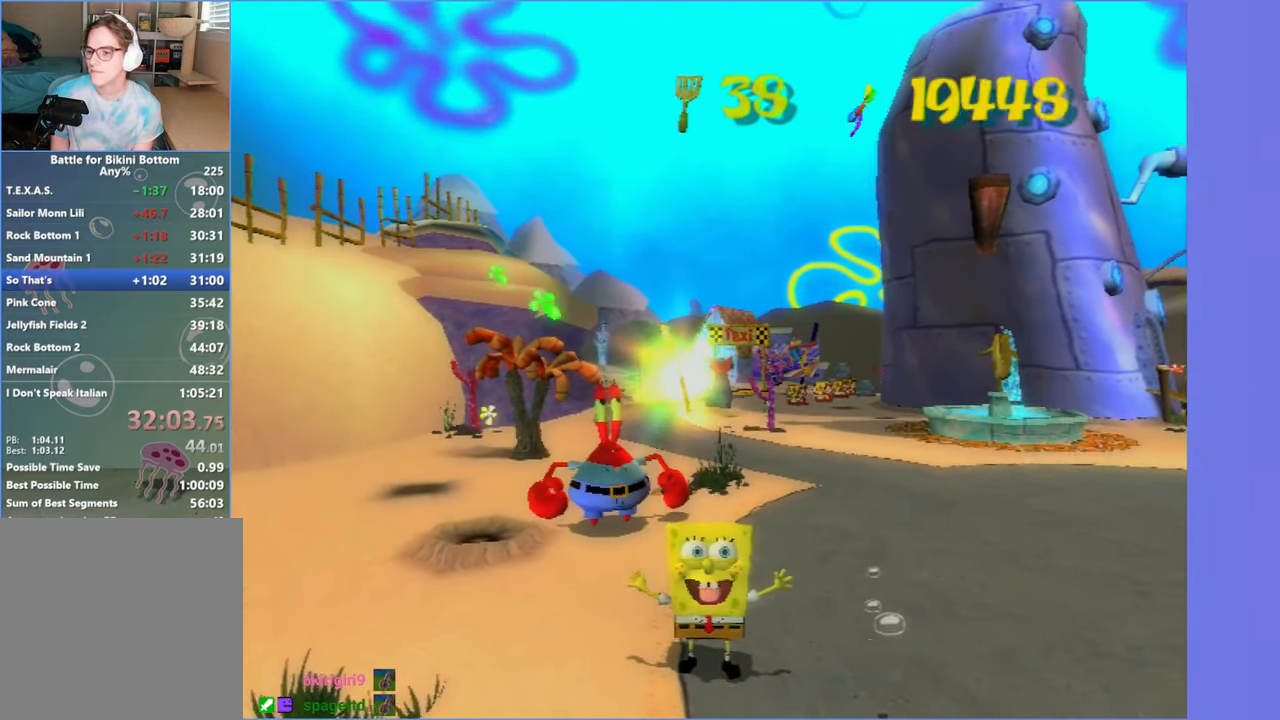
{"buttons": [], "left_stick": "center", "right_stick": "center", "button_events": []}
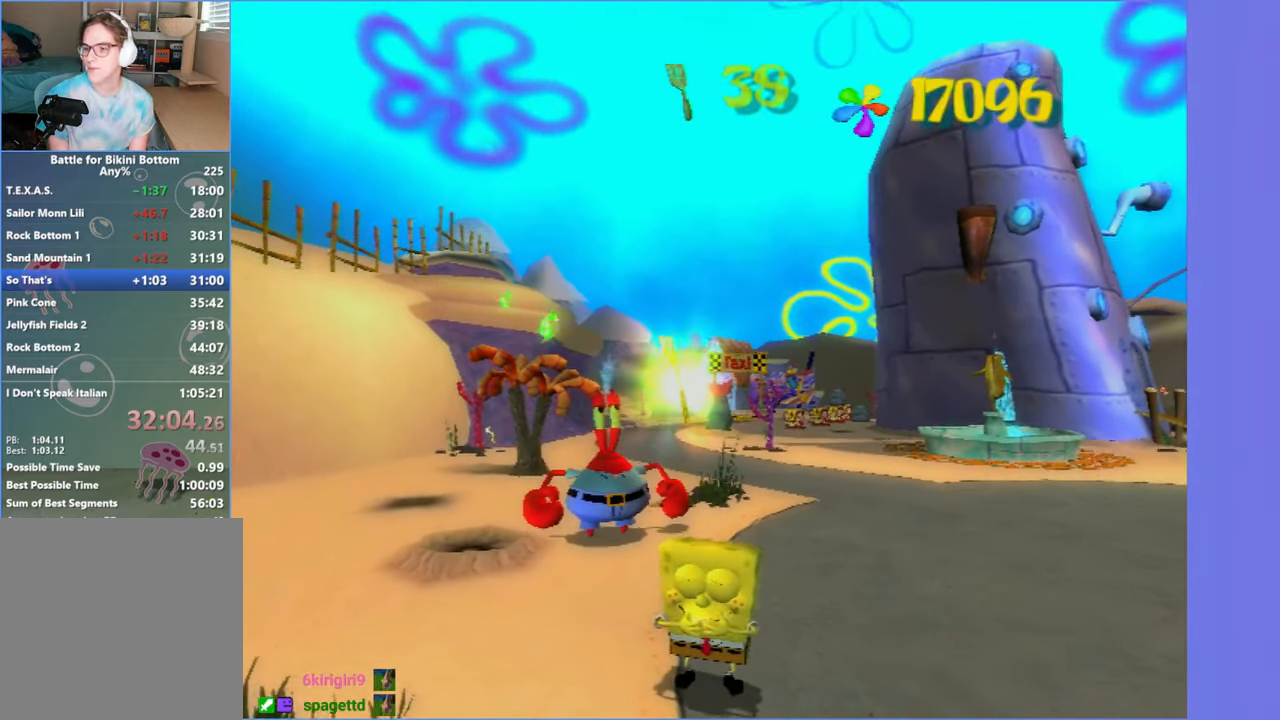
{"buttons": [], "left_stick": "up", "right_stick": "center", "button_events": []}
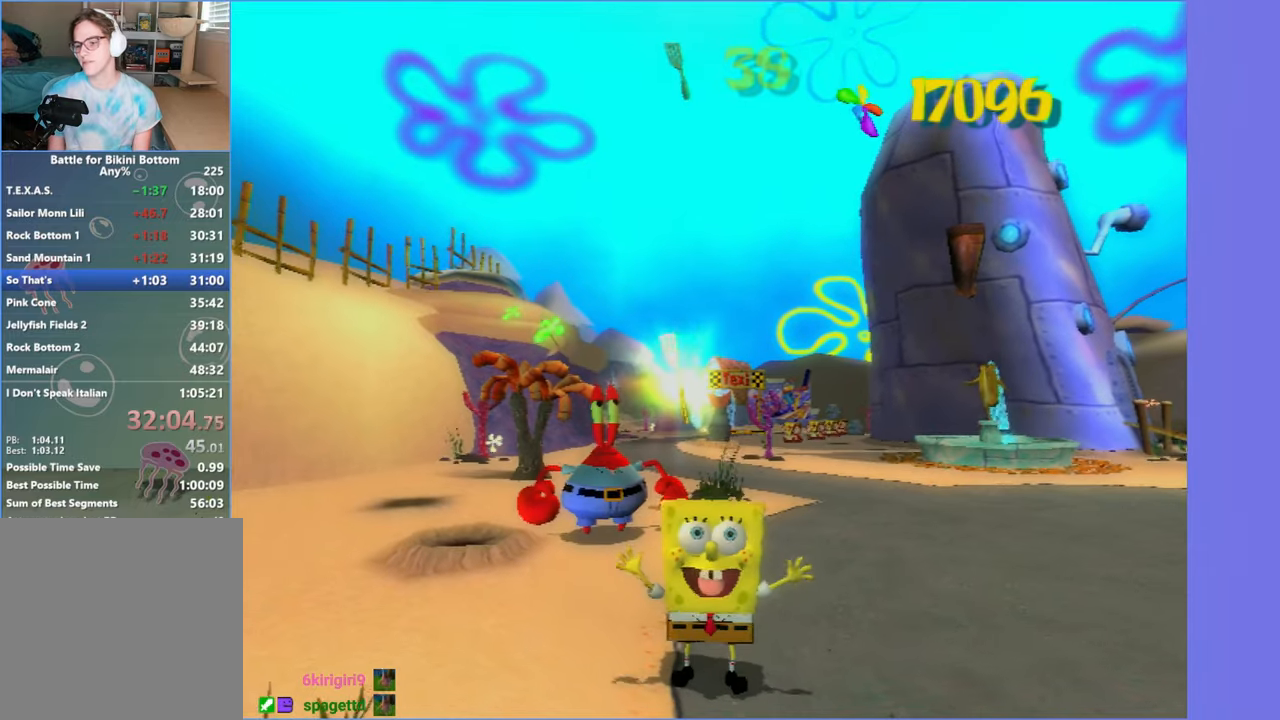
{"buttons": [], "left_stick": "up", "right_stick": "center", "button_events": []}
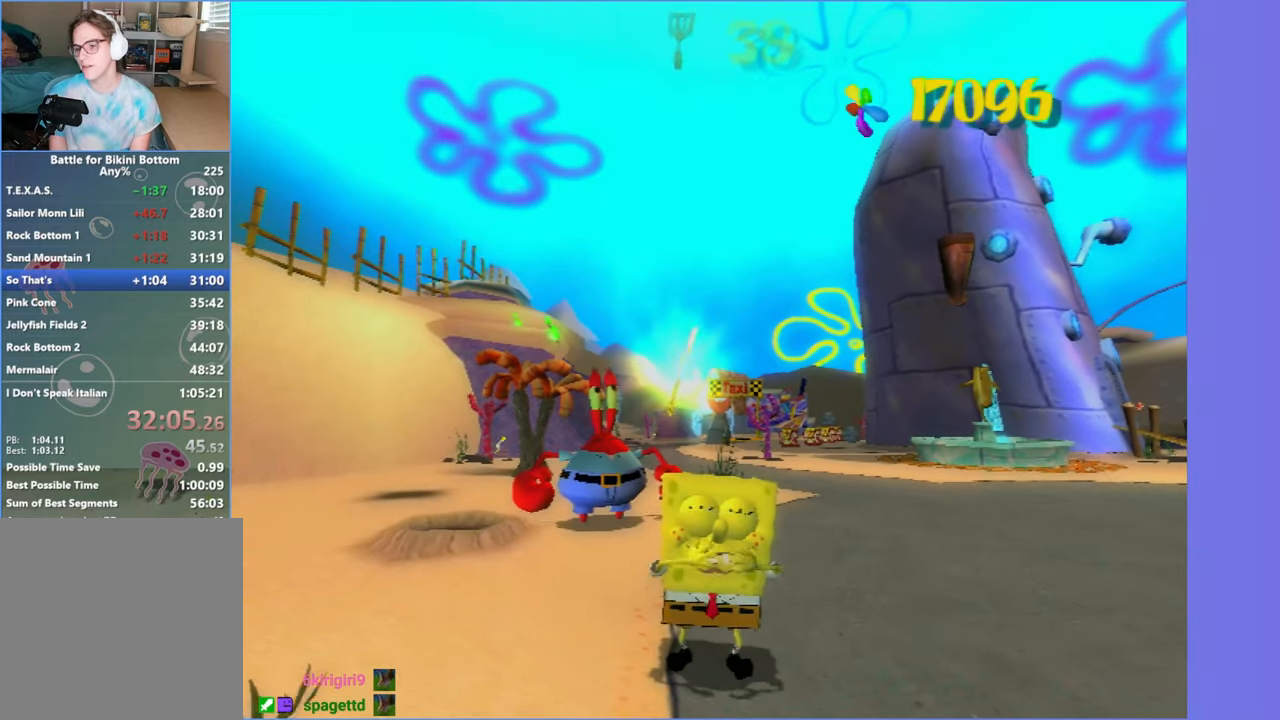
{"buttons": ["A", "R2"], "left_stick": "up", "right_stick": "center", "button_events": [[283, "A", "down"], [283, "R2", "down"], [383, "A", "up"], [400, "R2", "up"], [483, "A", "down"], [483, "R2", "down"]]}
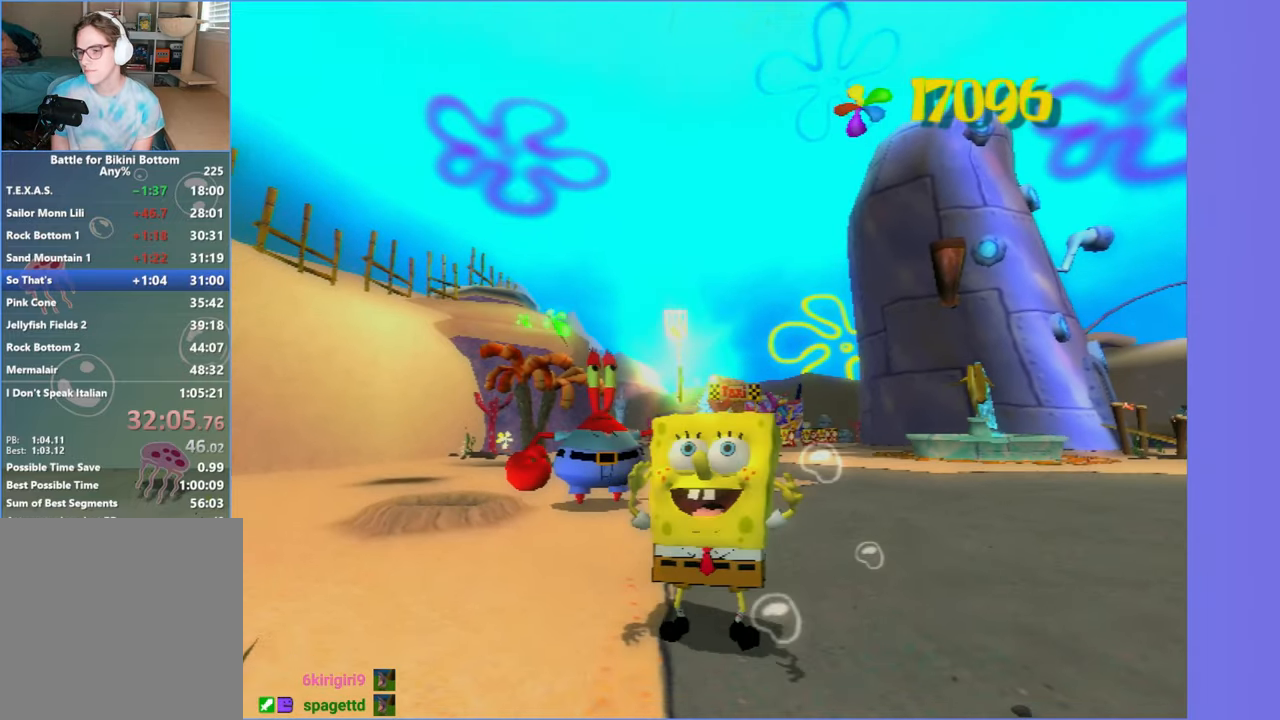
{"buttons": [], "left_stick": "up", "right_stick": "center", "button_events": [[83, "A", "up"], [100, "R2", "up"], [183, "A", "down"], [200, "R2", "down"], [283, "A", "up"], [300, "R2", "up"], [367, "A", "down"], [400, "R2", "down"], [483, "A", "up"], [500, "R2", "up"]]}
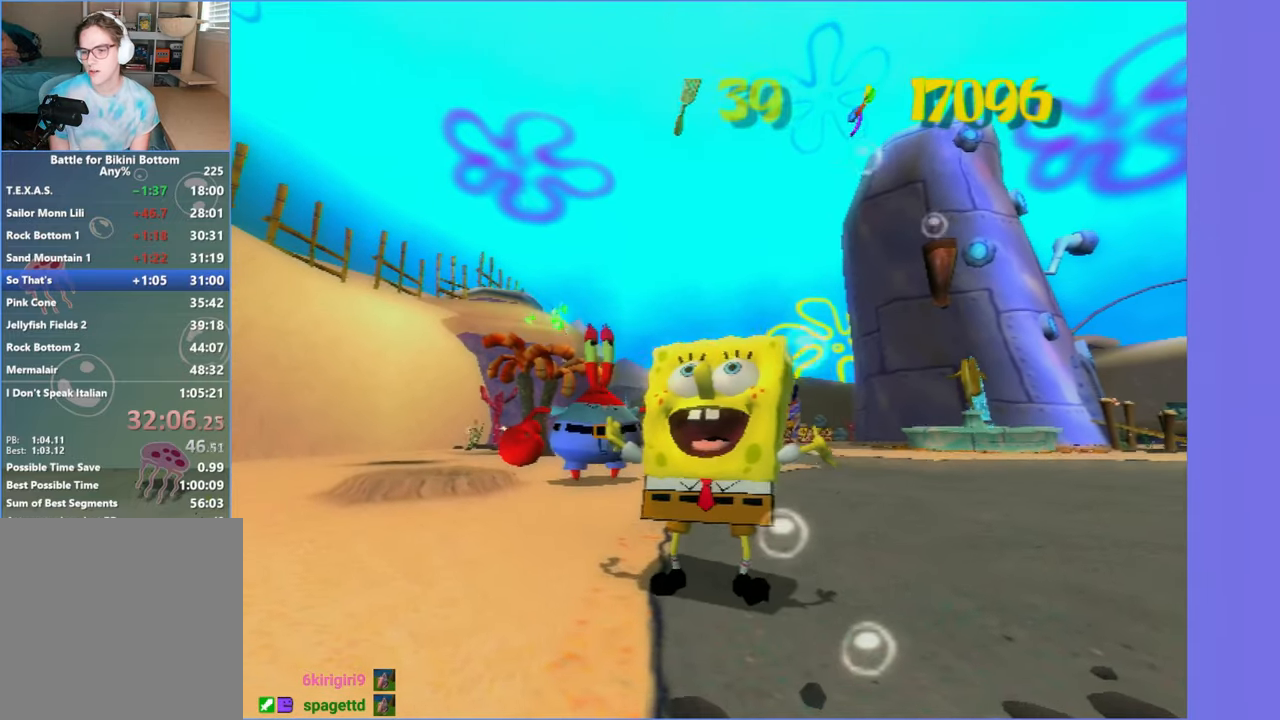
{"buttons": ["A", "R2"], "left_stick": "up-left", "right_stick": "center", "button_events": [[83, "A", "down"], [83, "R2", "down"], [183, "A", "up"], [200, "R2", "up"], [267, "A", "down"], [300, "R2", "down"], [367, "A", "up"], [383, "R2", "up"], [467, "A", "down"], [500, "R2", "down"]]}
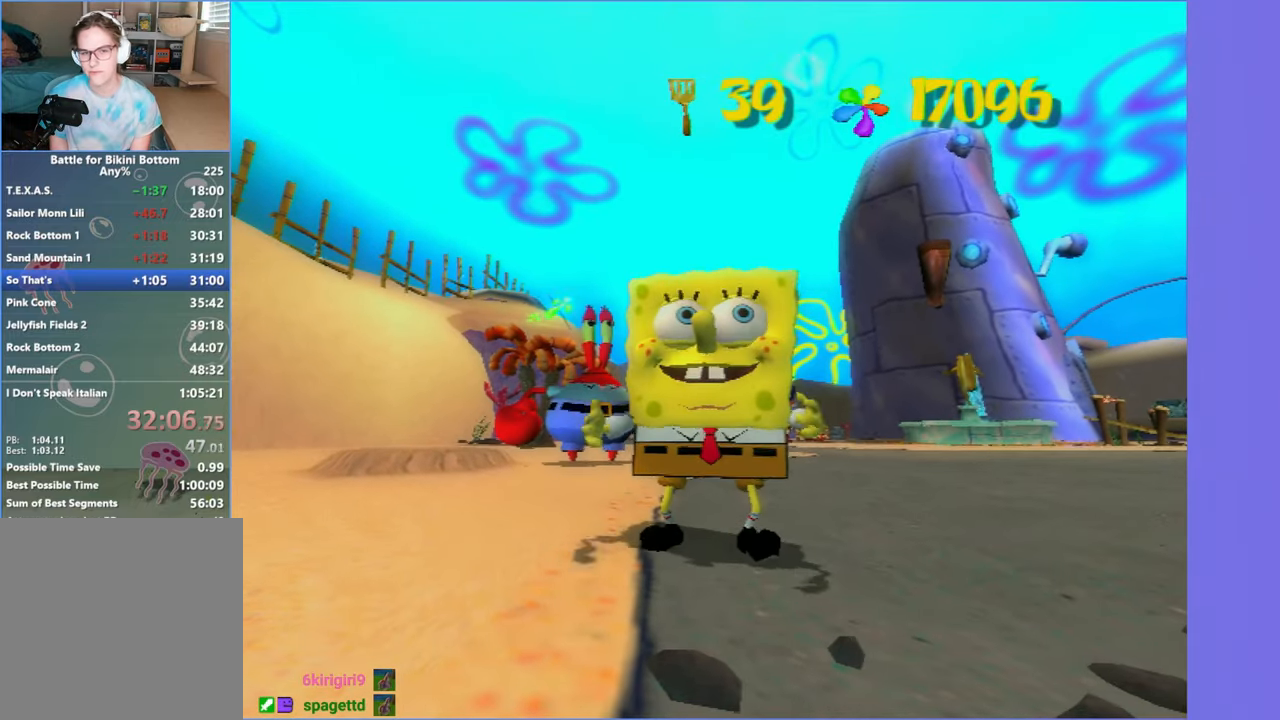
{"buttons": [], "left_stick": "up-left", "right_stick": "center", "button_events": [[67, "A", "up"], [100, "R2", "up"], [167, "A", "down"], [183, "R2", "down"], [267, "A", "up"], [300, "R2", "up"], [367, "A", "down"], [367, "R2", "down"], [467, "A", "up"], [483, "R2", "up"]]}